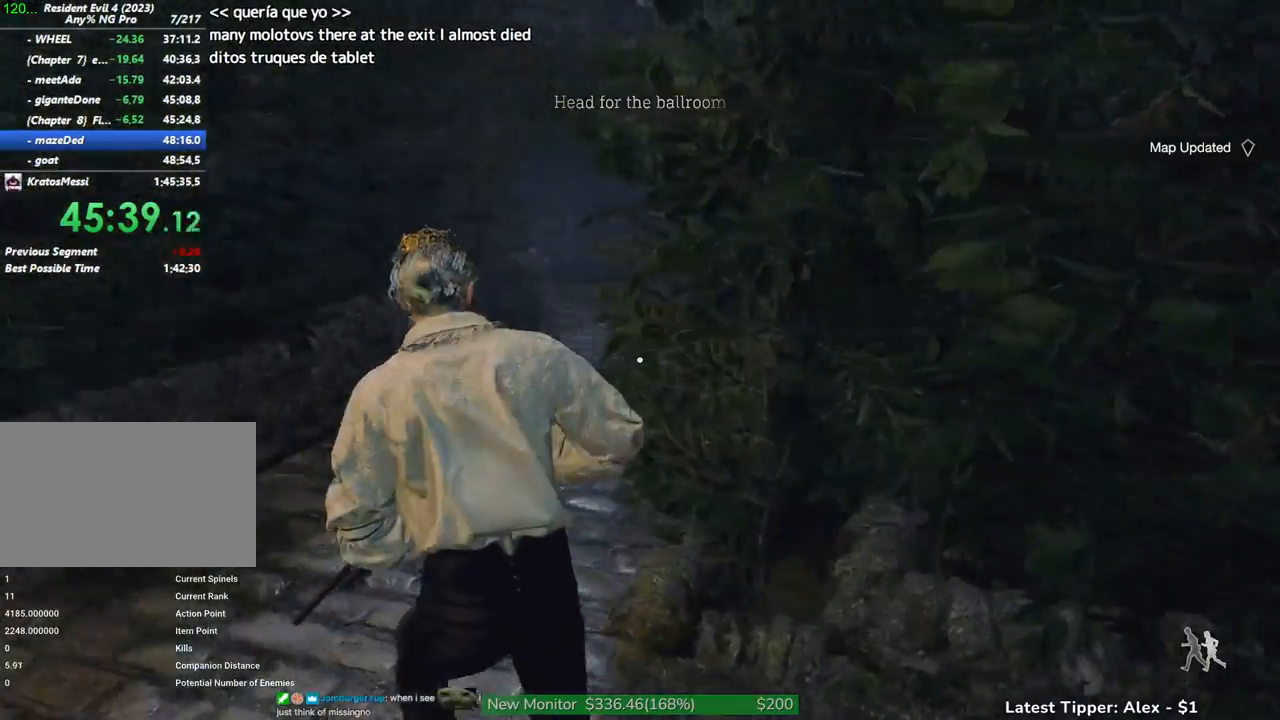
Gameplay with keyboard and mouse; each line is a JSON object with the keys and mouse buttons held at the frame after it. "events" lists presses ("down") and releases ("up") of "1", "2", "3", "4", "5", "a", "alt", "c", "caps_lock", "ctrl", "d", "e", "f", "g", "q", "r", "s", "shift", "space", "t", "tab", "v", "w", "x", "z" and "mouse_wheel" between this image and that frame as [ms after this image, input, new state], when the widget could be followed in between. "mouse_wheel" = the "wheel" button of the "mouse" list. No other keys are recorded. "wheel" means that the mouse wheel is clicked or scrolled. Not read: mouse_move.
{"keys": ["shift", "w"], "mouse": [], "events": []}
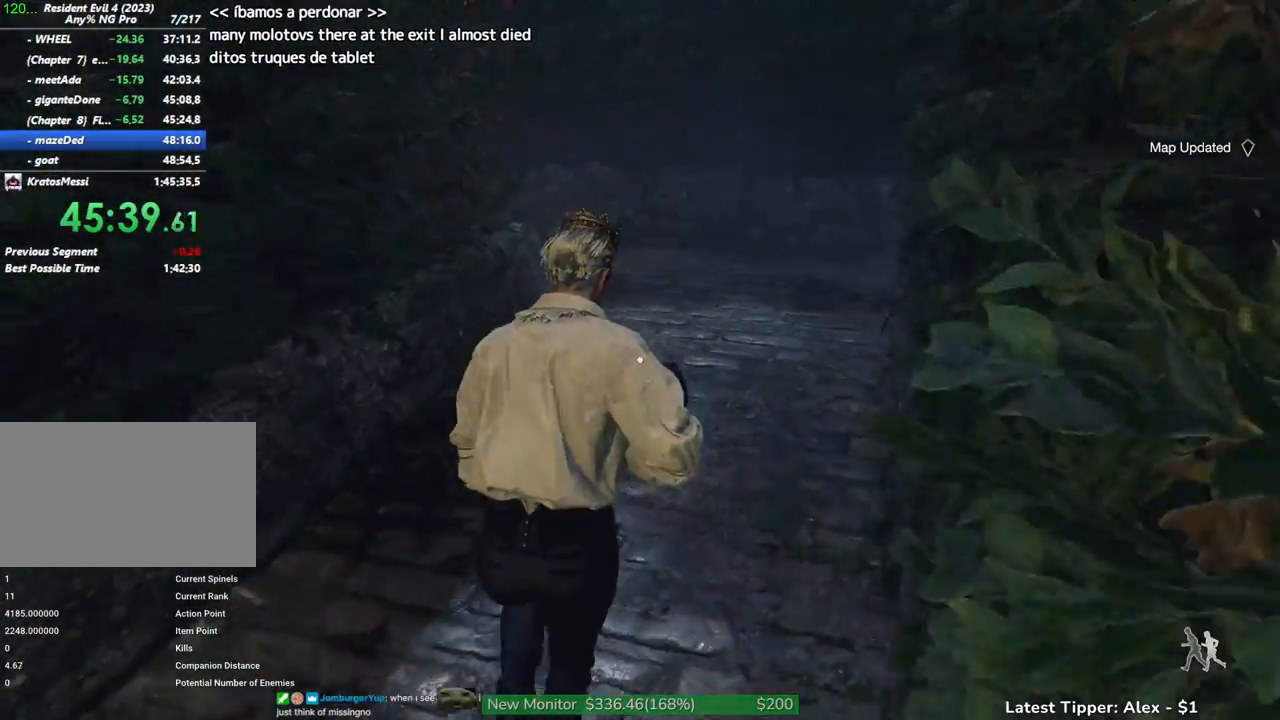
{"keys": ["shift", "w"], "mouse": [], "events": []}
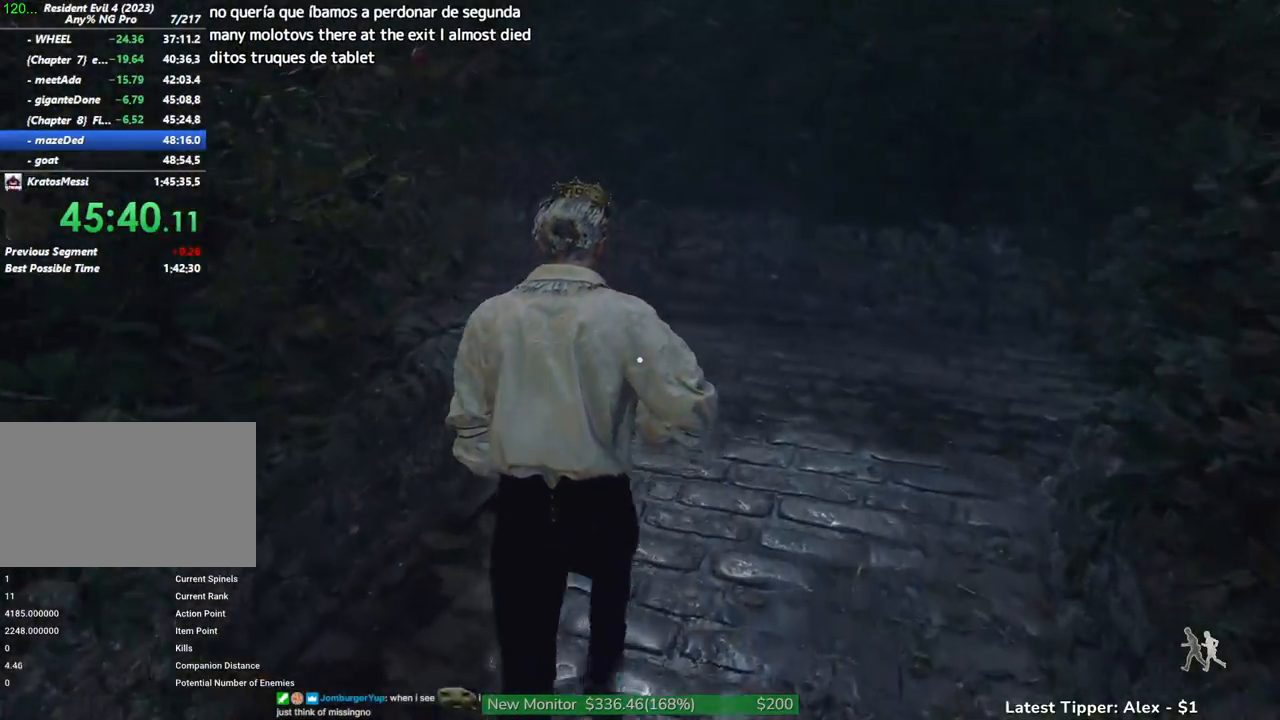
{"keys": ["shift", "w"], "mouse": [], "events": []}
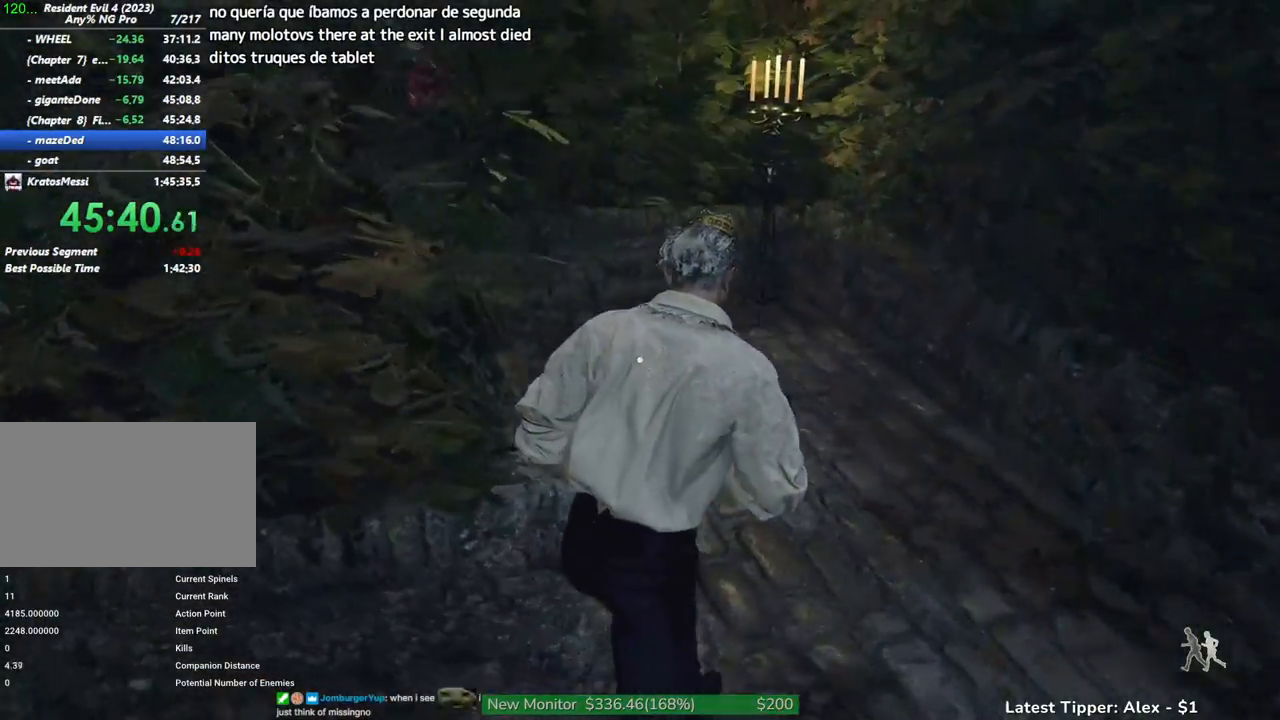
{"keys": ["shift", "w"], "mouse": [], "events": []}
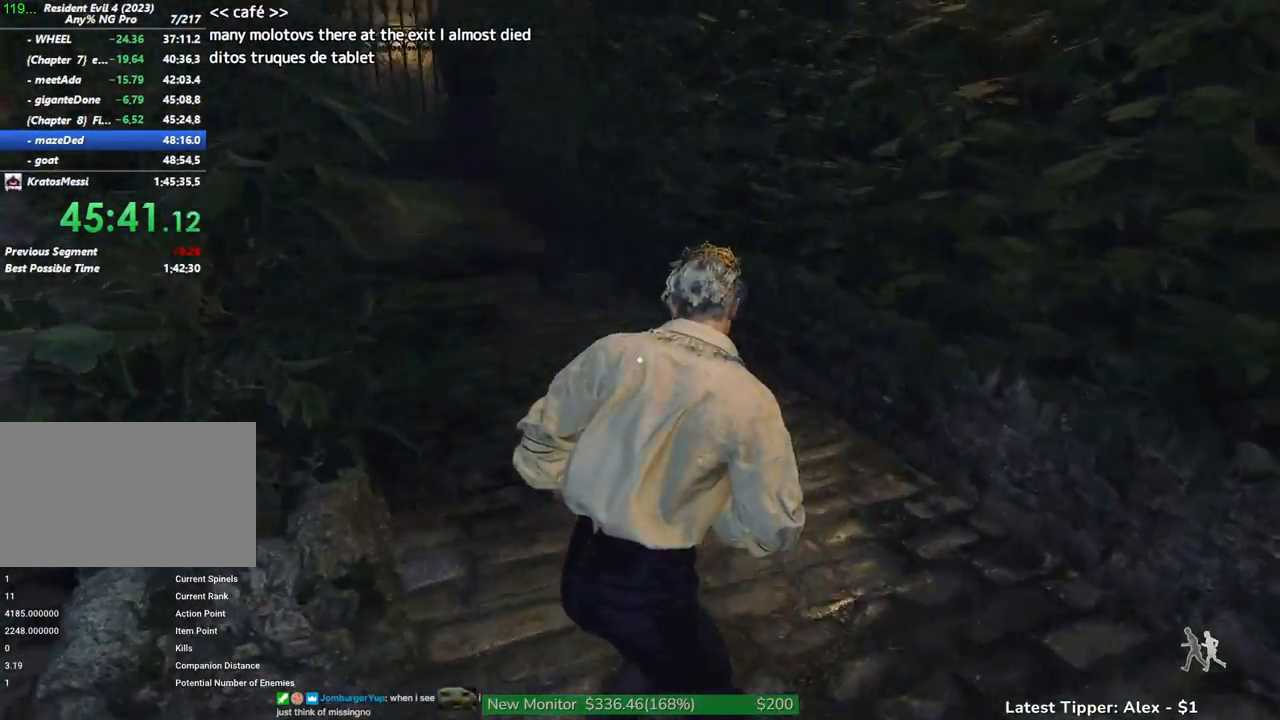
{"keys": ["shift", "w"], "mouse": [], "events": []}
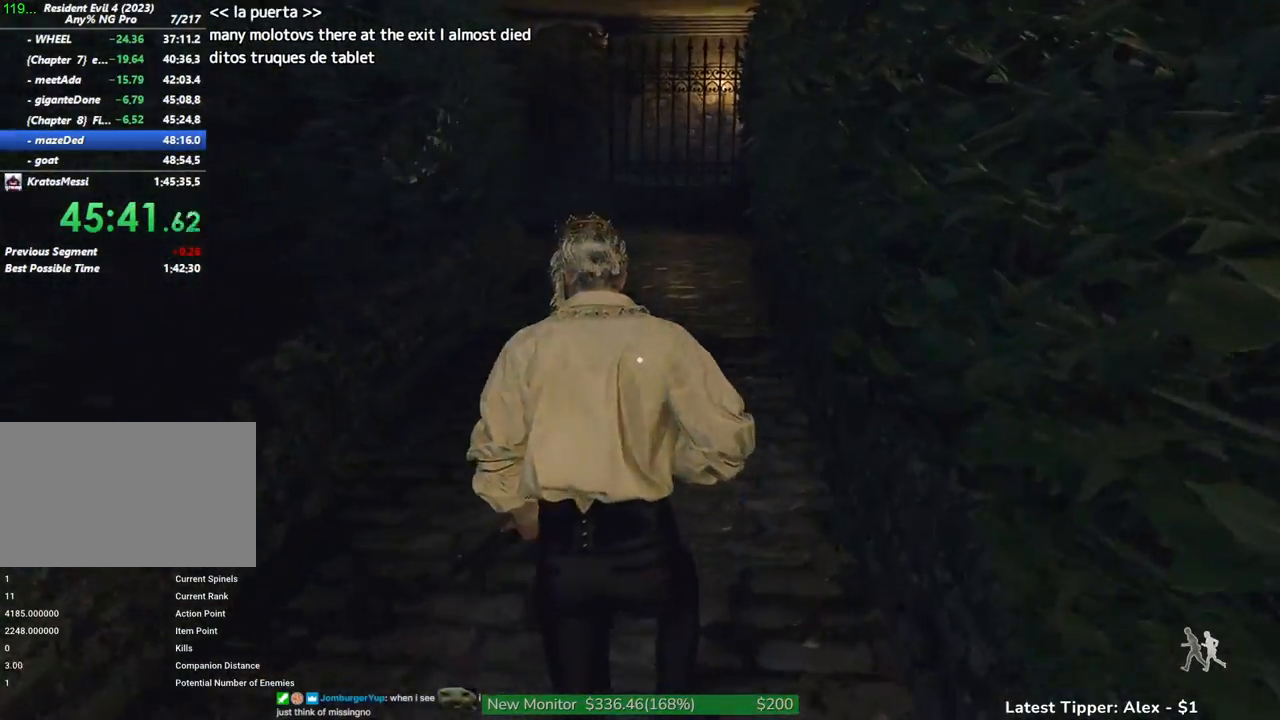
{"keys": ["shift", "w"], "mouse": [], "events": []}
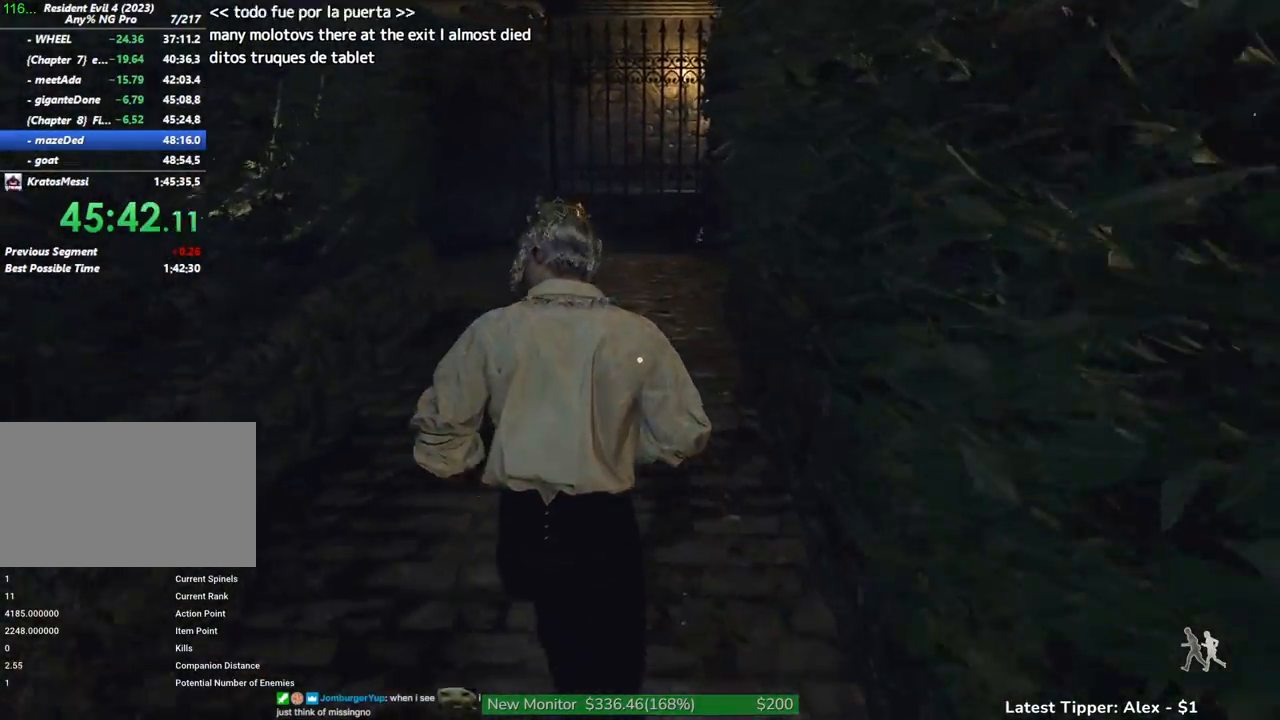
{"keys": ["shift", "w"], "mouse": [], "events": []}
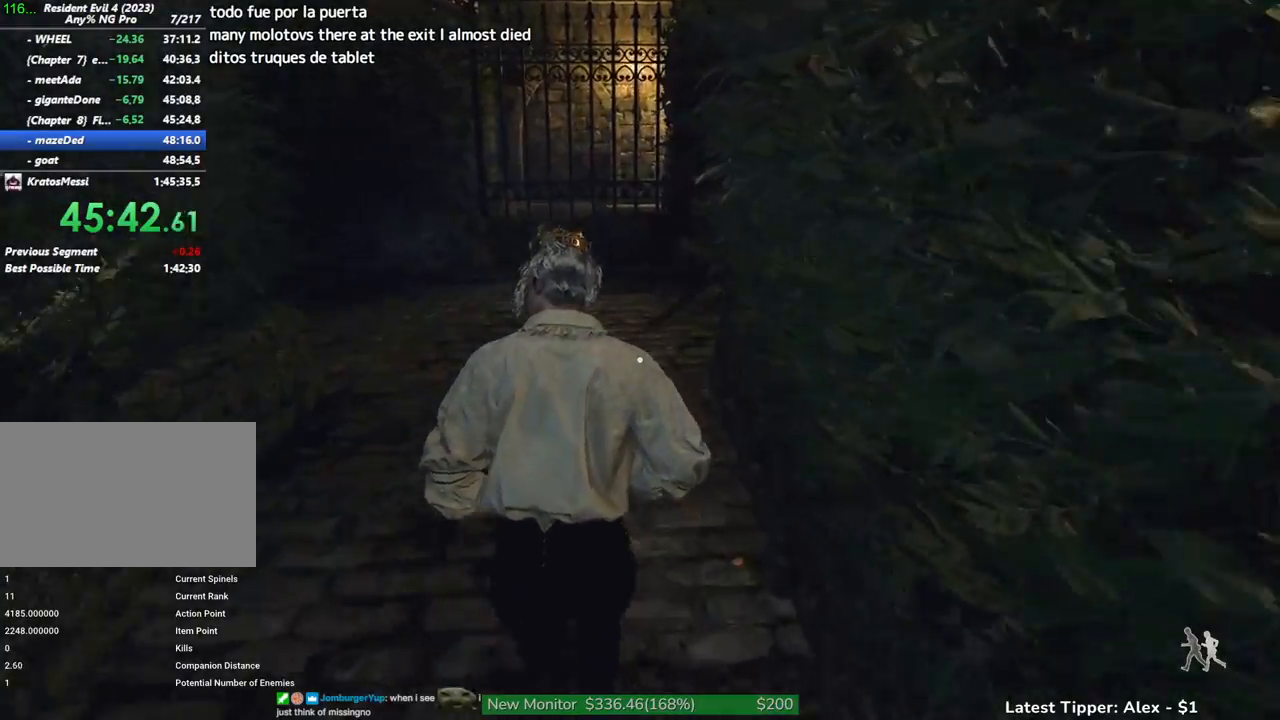
{"keys": ["shift", "w"], "mouse": [], "events": []}
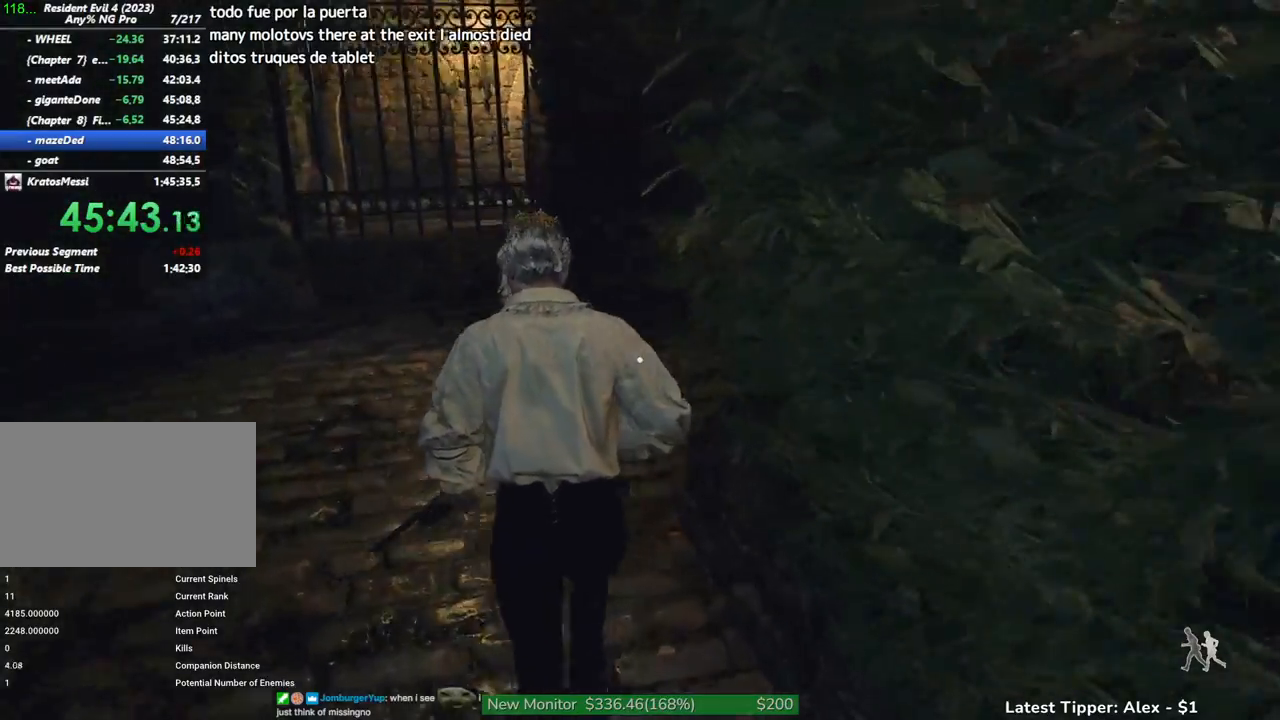
{"keys": ["shift", "w"], "mouse": [], "events": []}
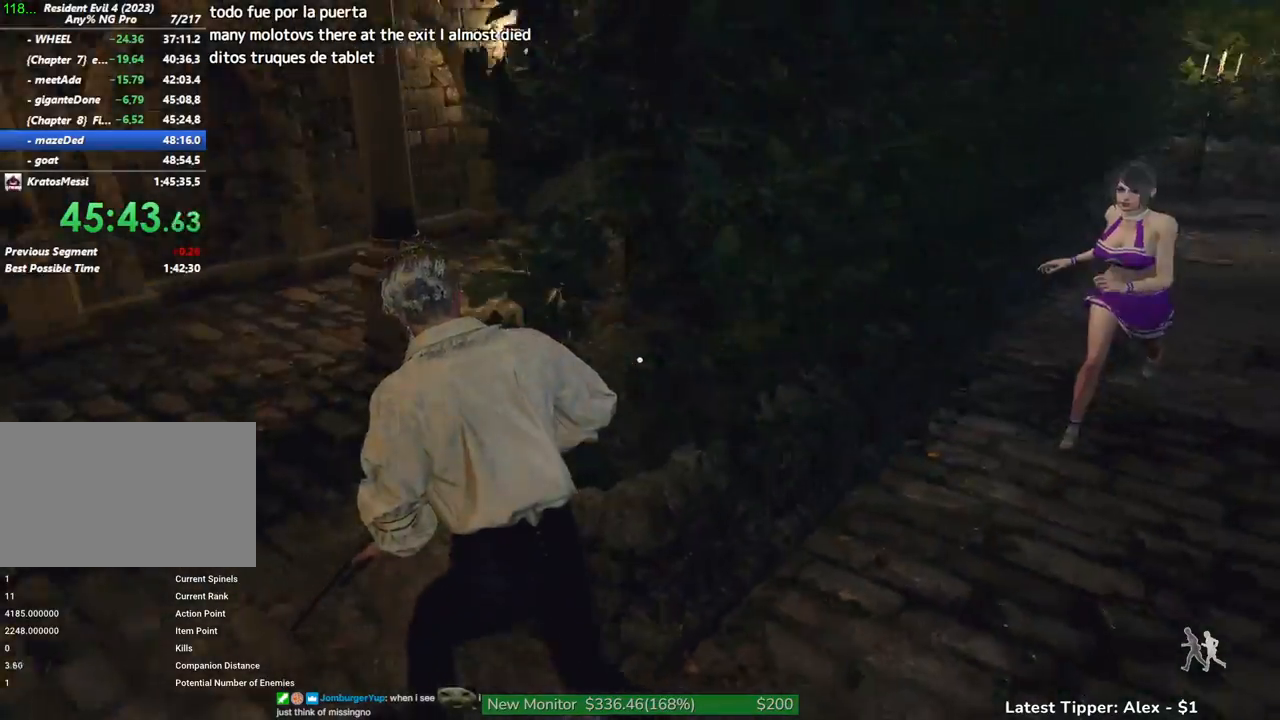
{"keys": ["shift", "w"], "mouse": [], "events": []}
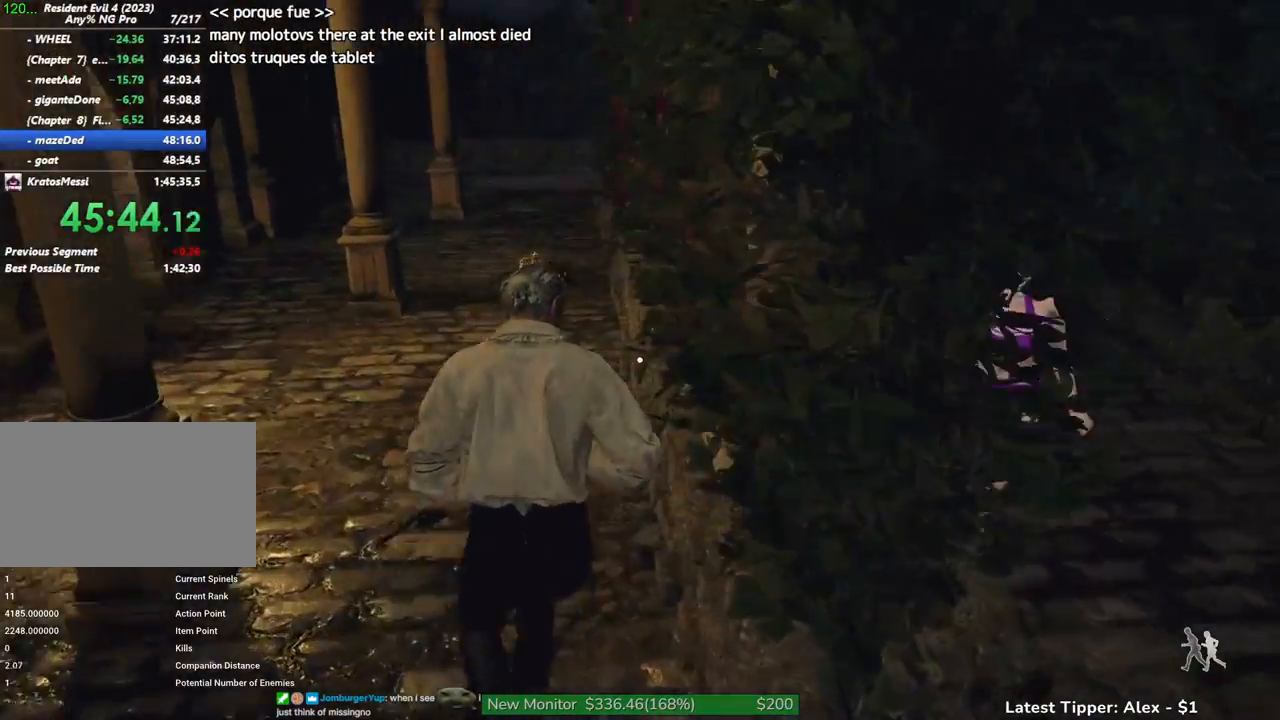
{"keys": ["shift", "w"], "mouse": [], "events": []}
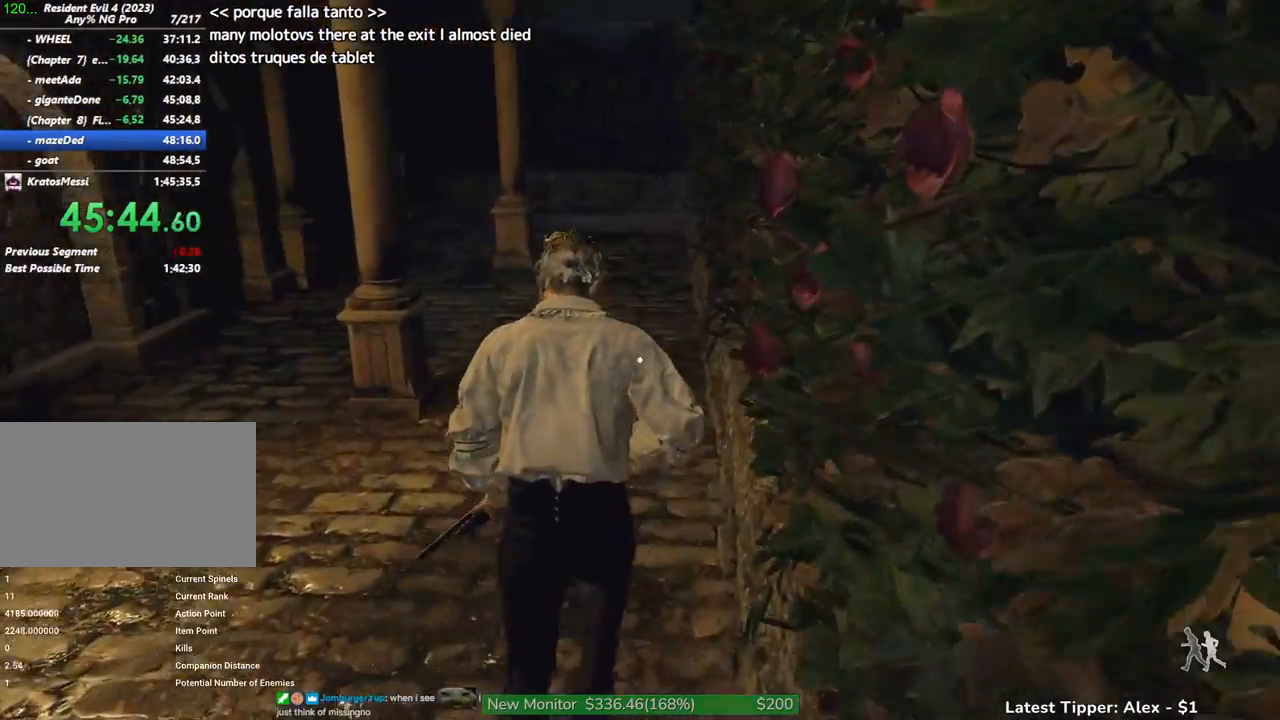
{"keys": ["shift", "w"], "mouse": [], "events": []}
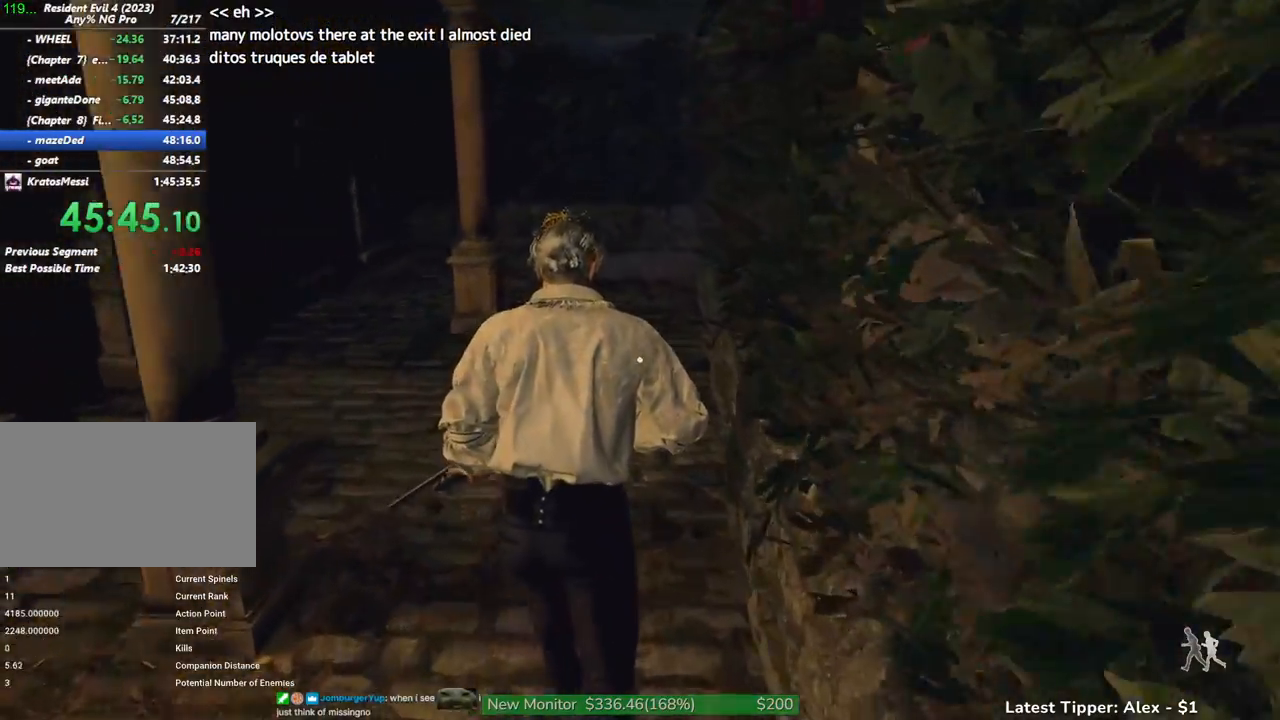
{"keys": ["shift", "w"], "mouse": [], "events": []}
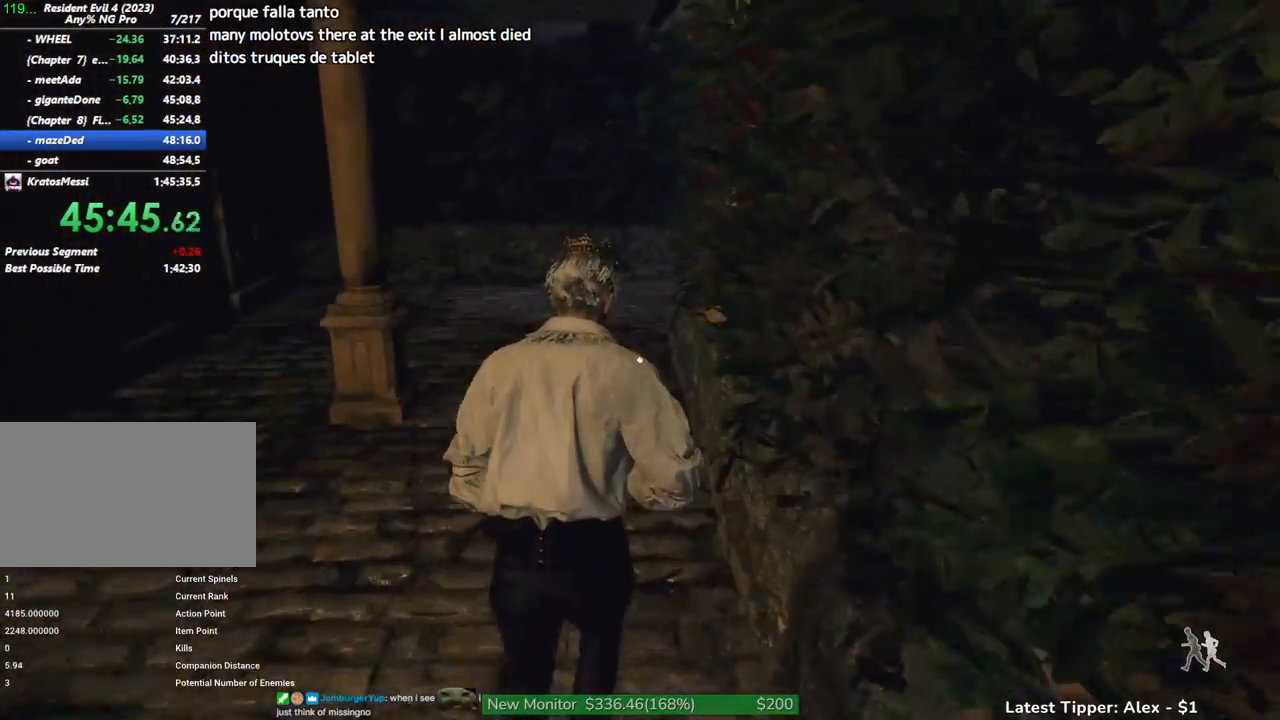
{"keys": ["shift", "w"], "mouse": [], "events": []}
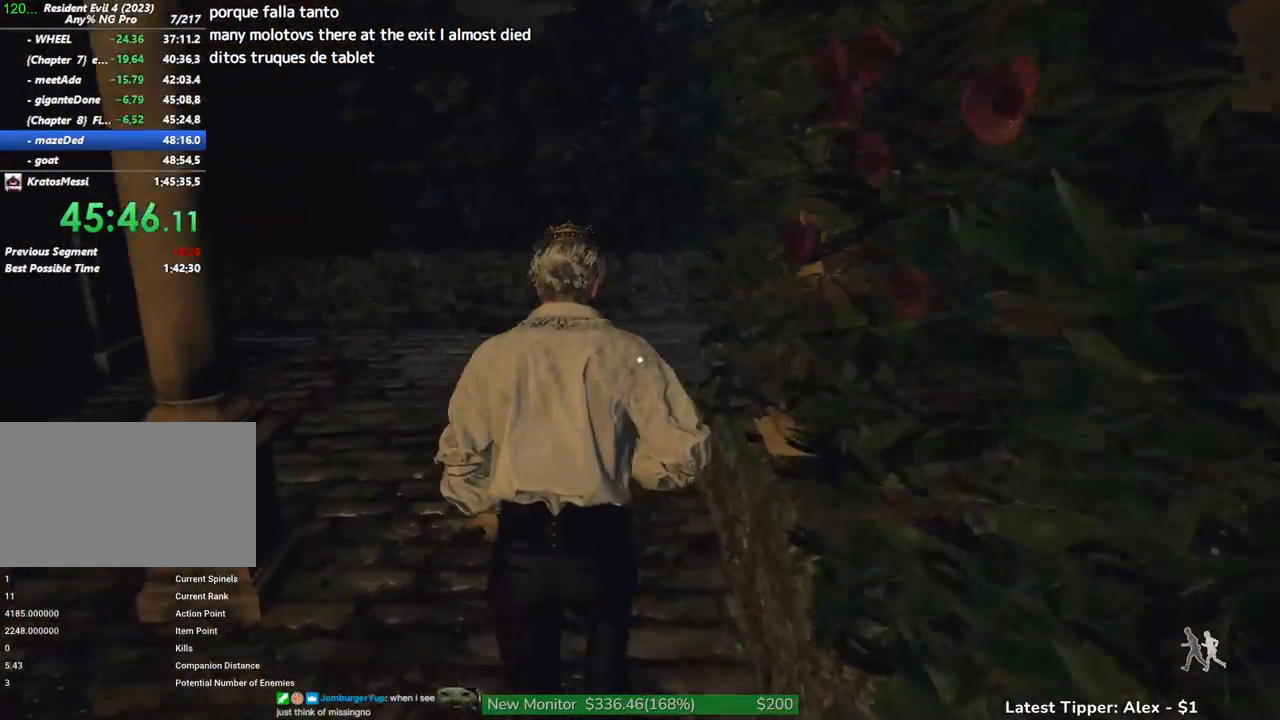
{"keys": ["shift", "w"], "mouse": [], "events": []}
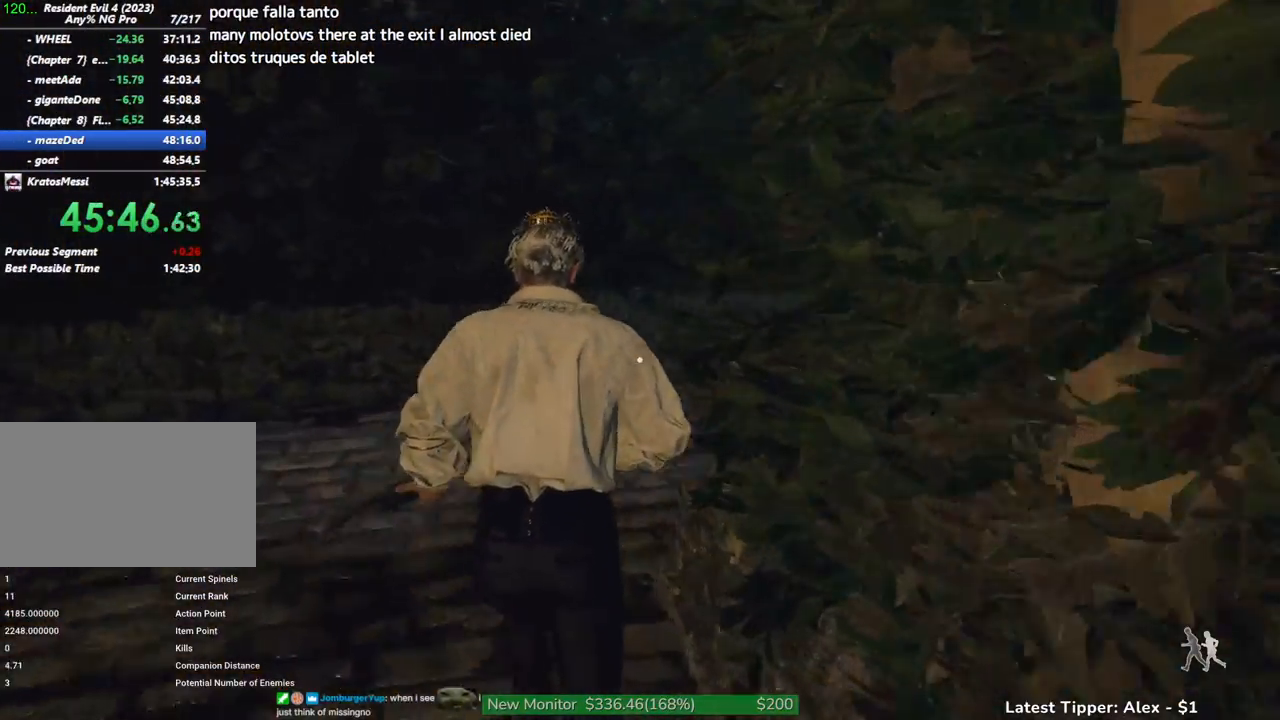
{"keys": ["shift", "w"], "mouse": [], "events": [[167, "1", "down"], [200, "1", "up"]]}
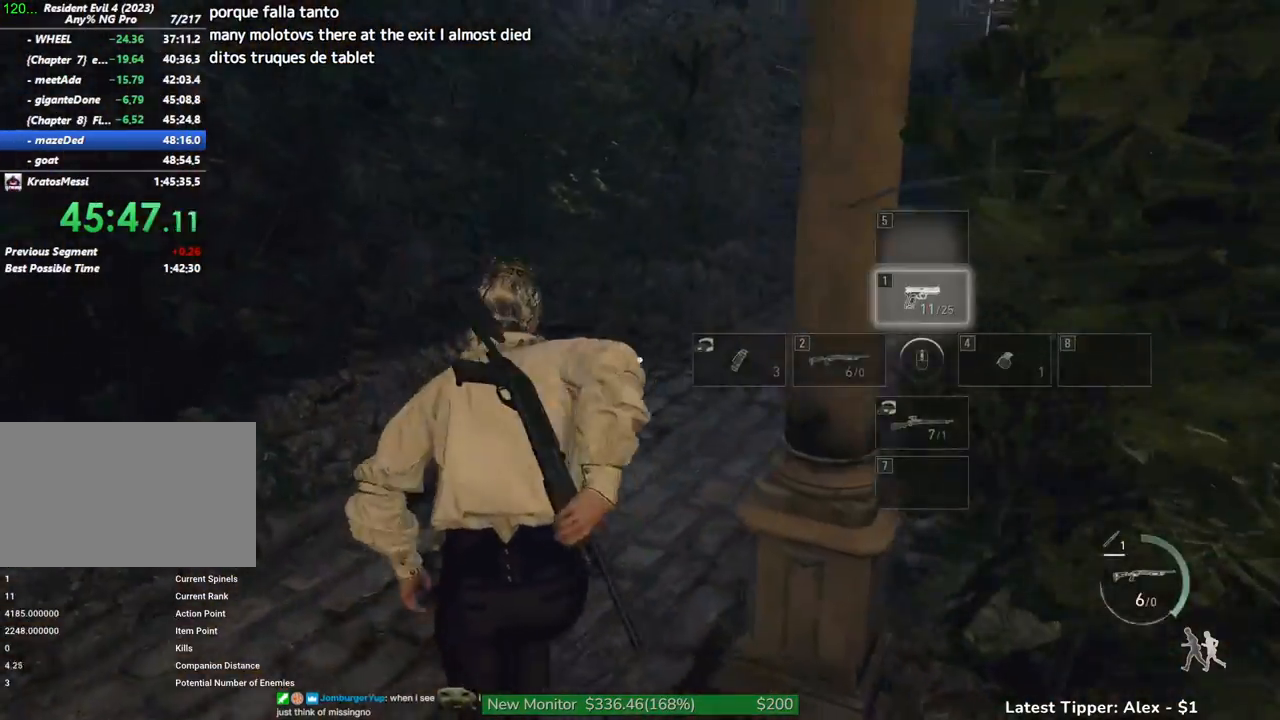
{"keys": ["d", "shift", "w"], "mouse": [], "events": [[367, "d", "down"]]}
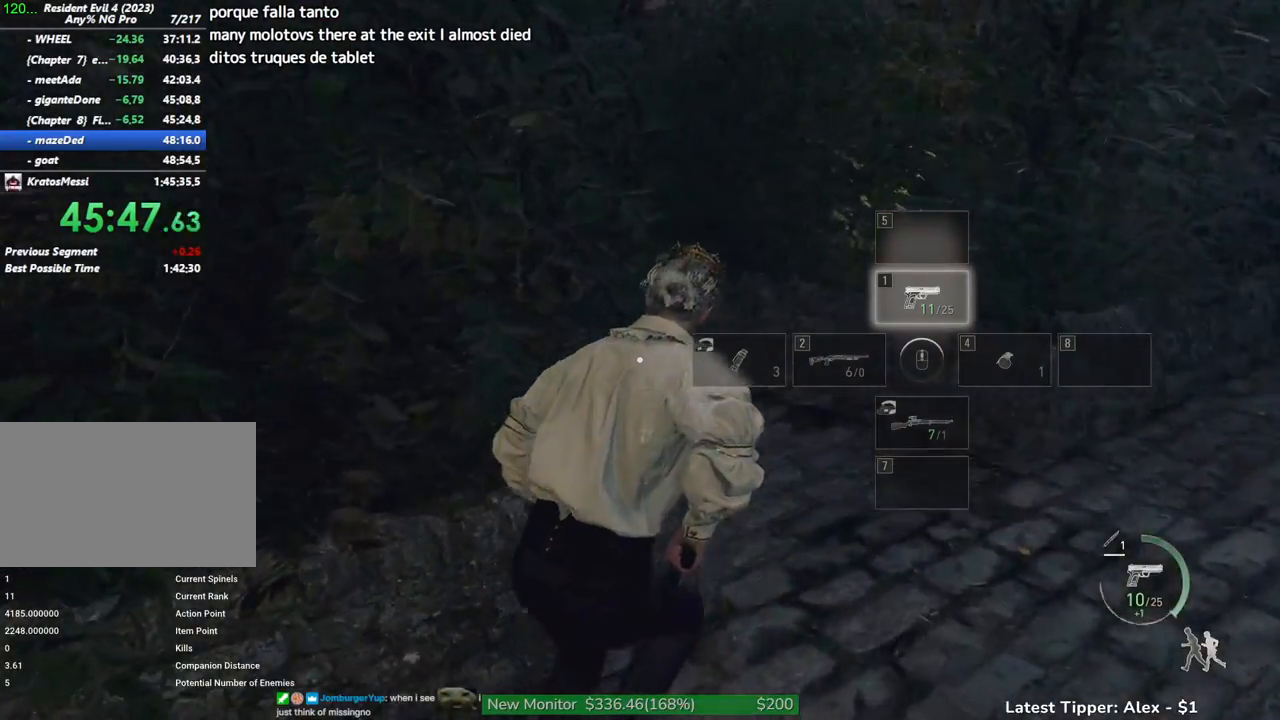
{"keys": ["shift", "w"], "mouse": [], "events": [[183, "d", "up"]]}
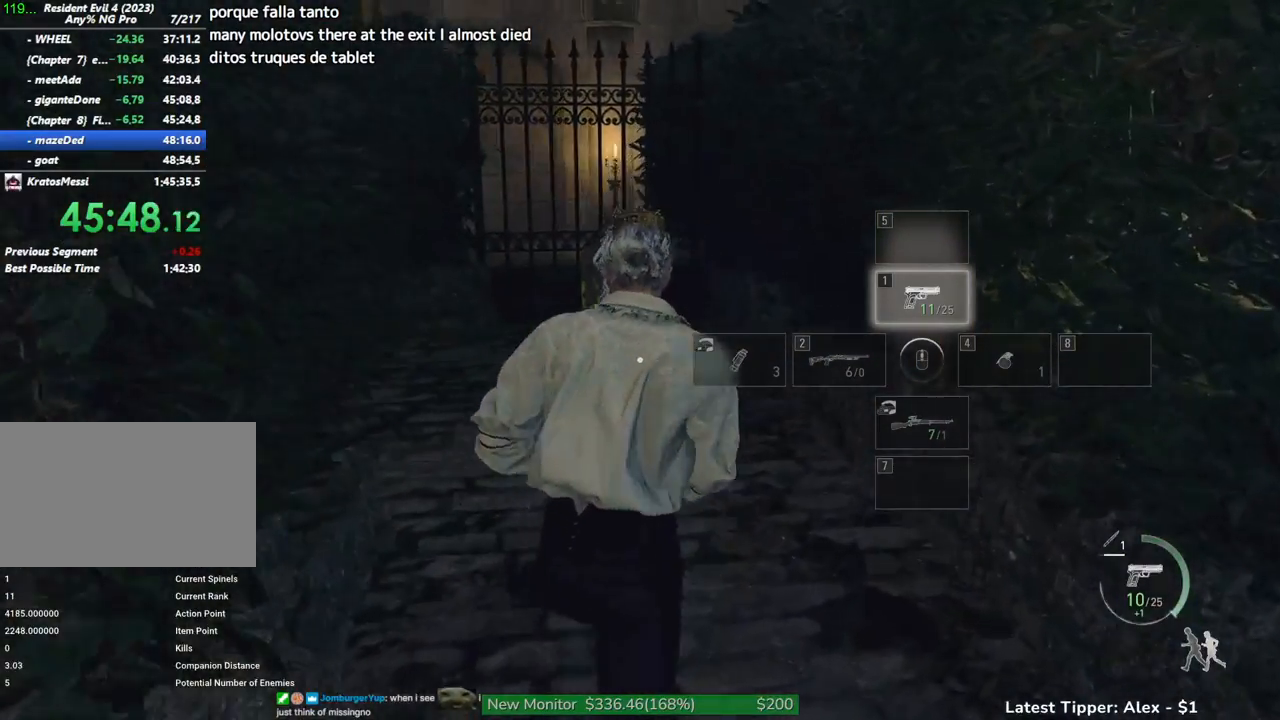
{"keys": ["shift", "w"], "mouse": [], "events": []}
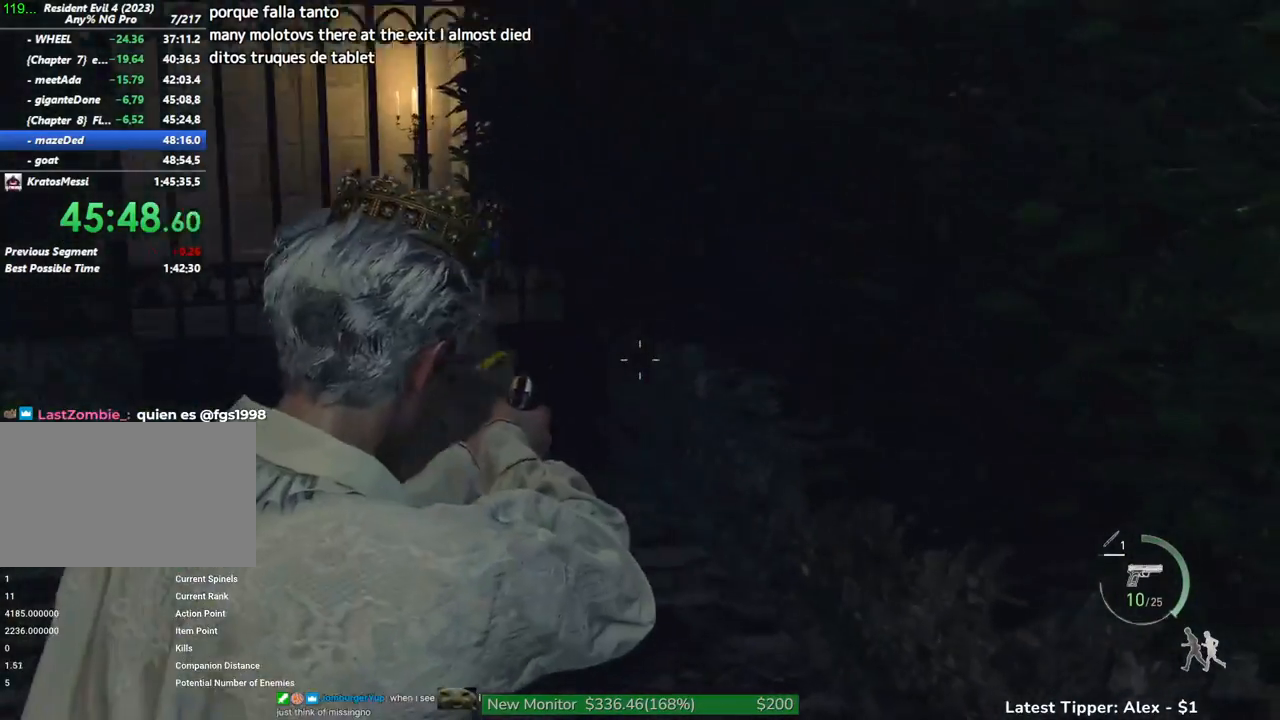
{"keys": ["shift", "w"], "mouse": [], "events": []}
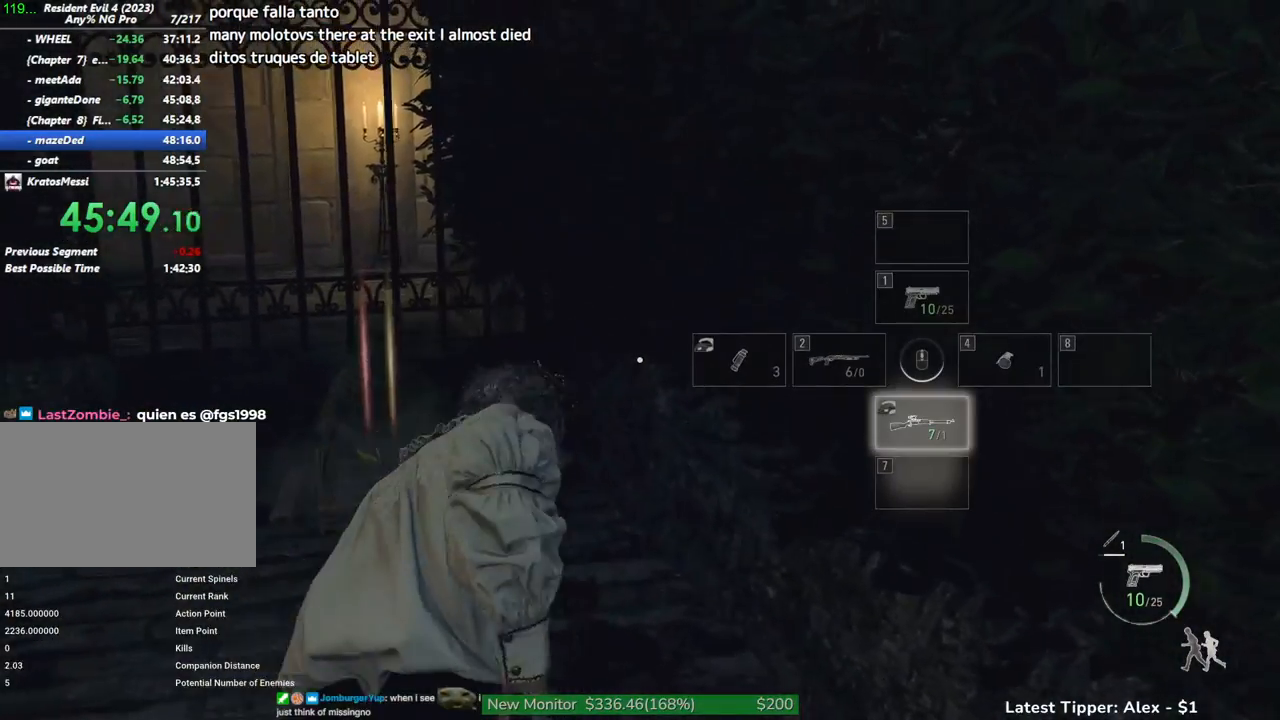
{"keys": ["g", "shift", "w"], "mouse": [], "events": [[100, "g", "down"]]}
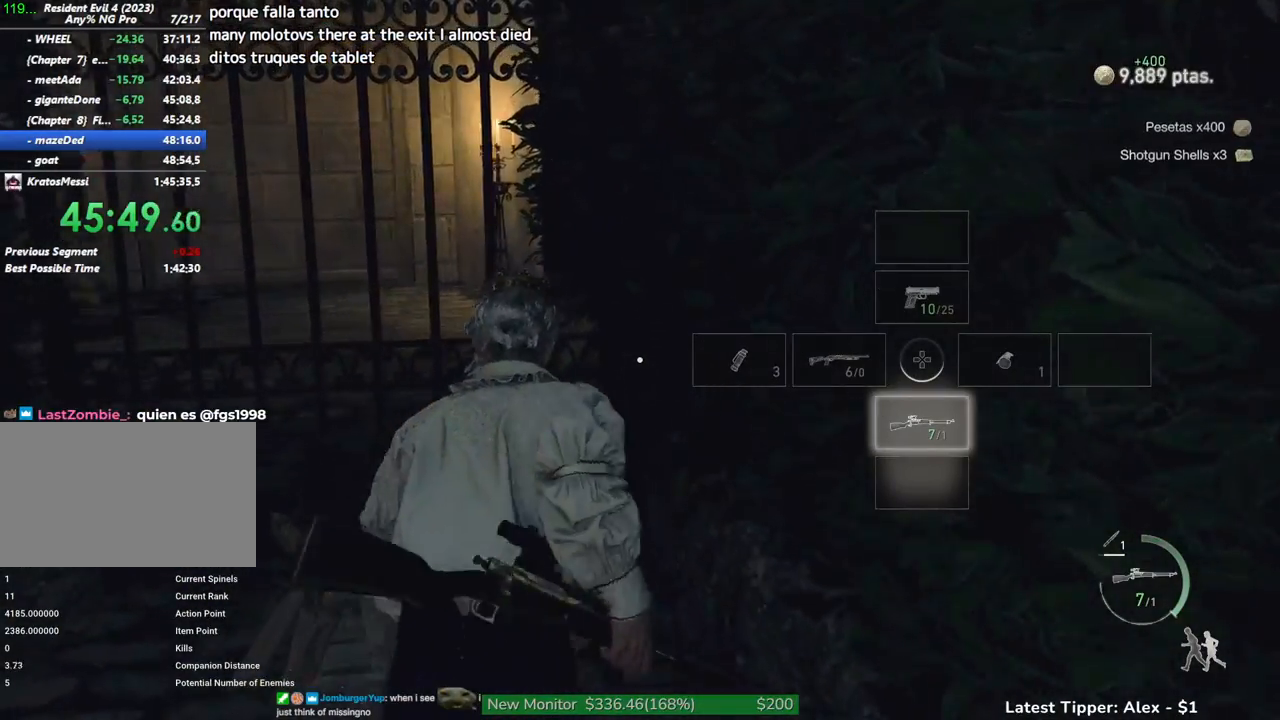
{"keys": ["g", "shift", "w"], "mouse": [], "events": []}
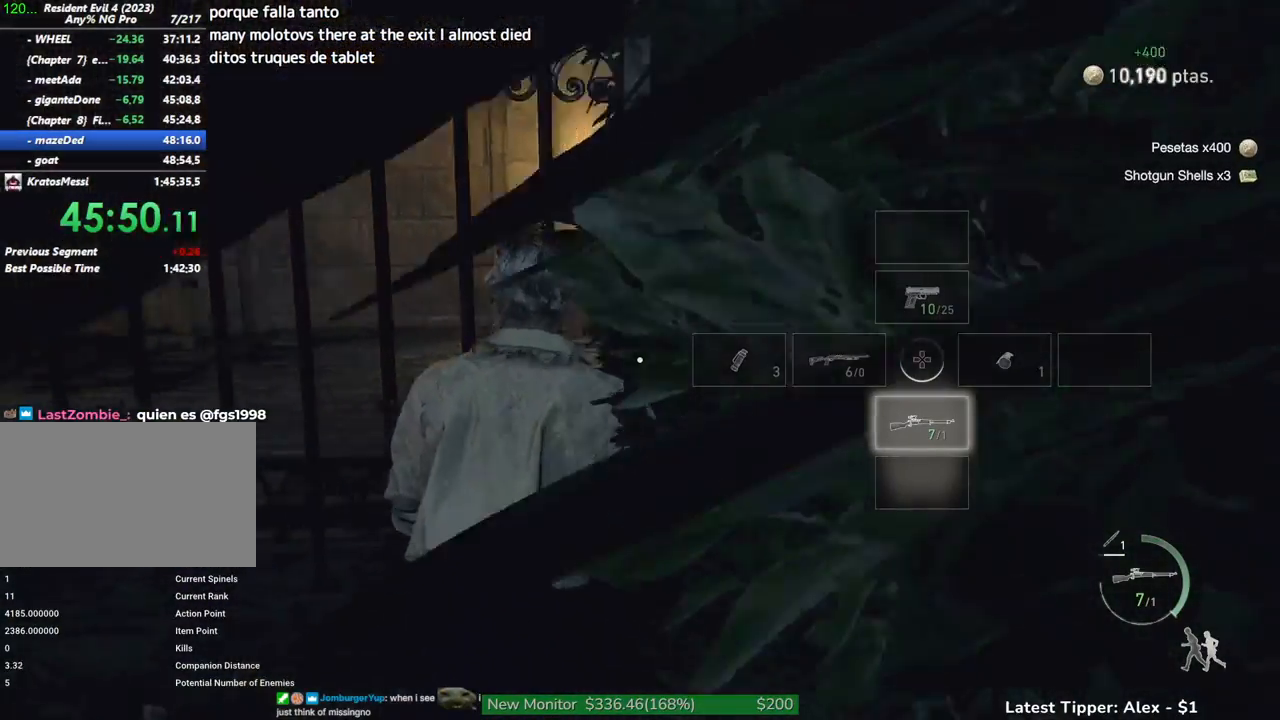
{"keys": [], "mouse": [], "events": [[83, "g", "up"], [83, "shift", "up"], [83, "w", "up"], [317, "alt", "down"], [450, "alt", "up"]]}
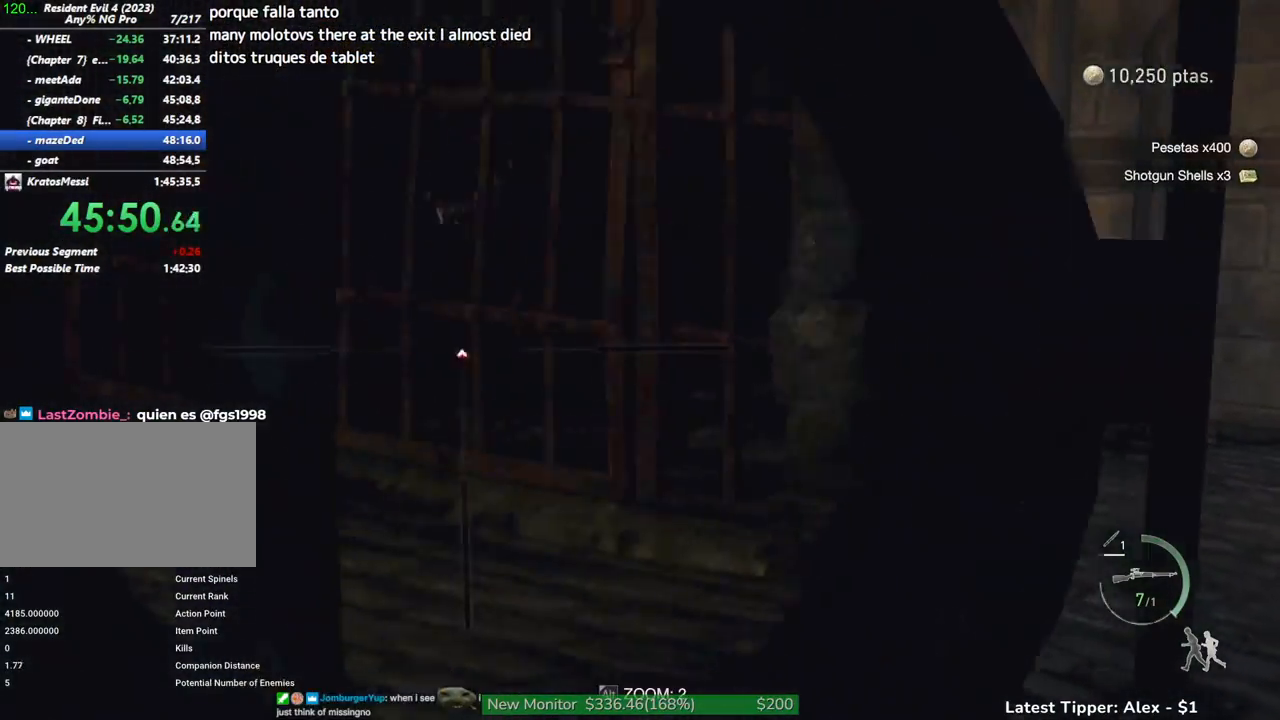
{"keys": [], "mouse": [], "events": []}
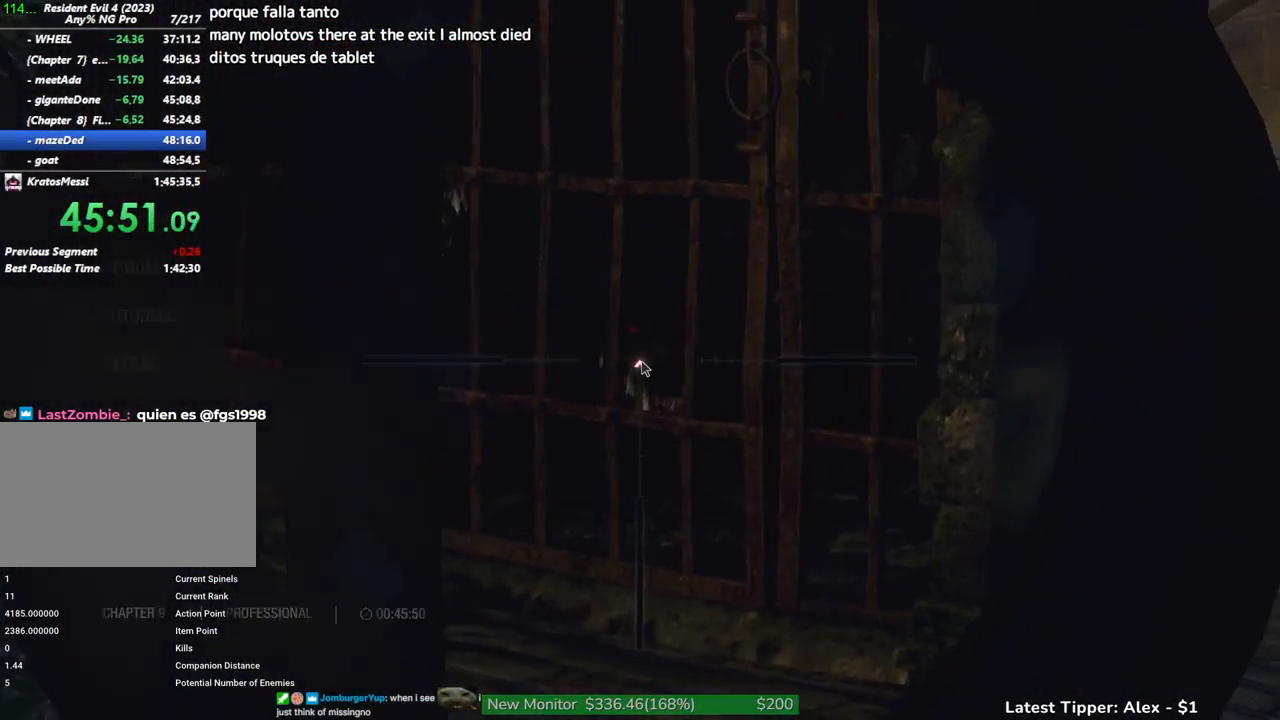
{"keys": [], "mouse": [], "events": []}
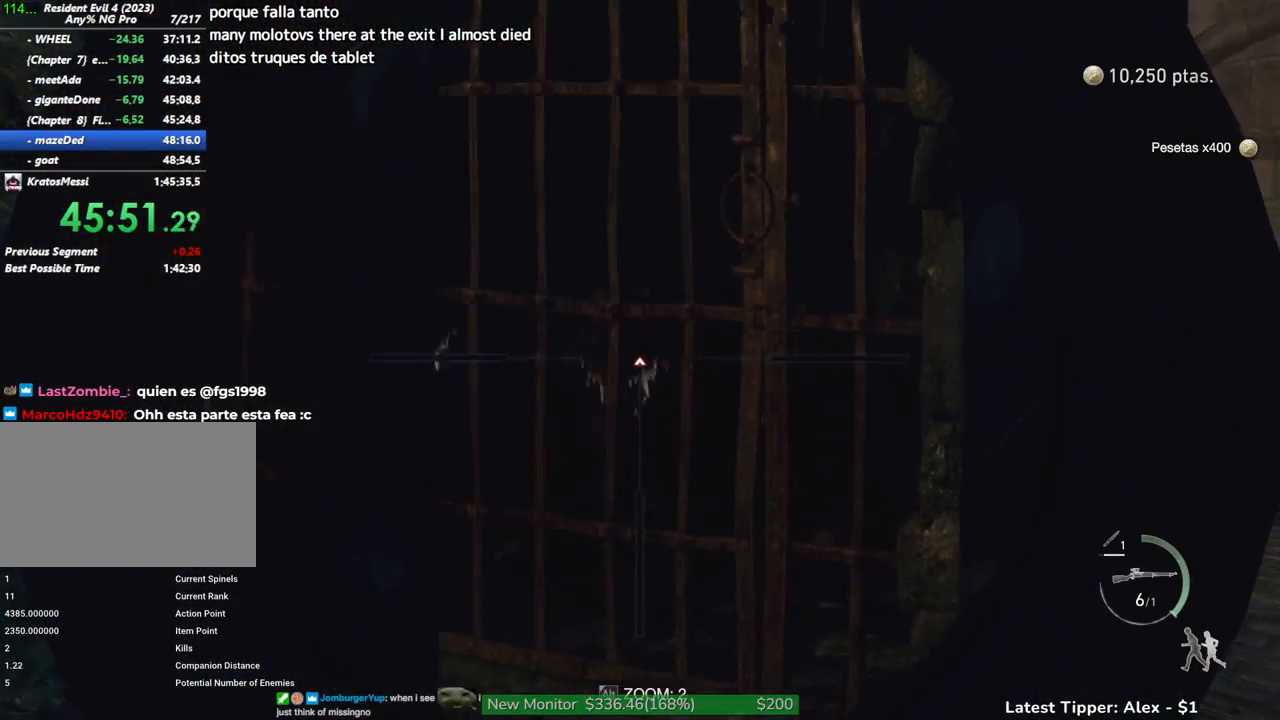
{"keys": ["shift", "w"], "mouse": [], "events": [[267, "w", "down"], [400, "shift", "down"]]}
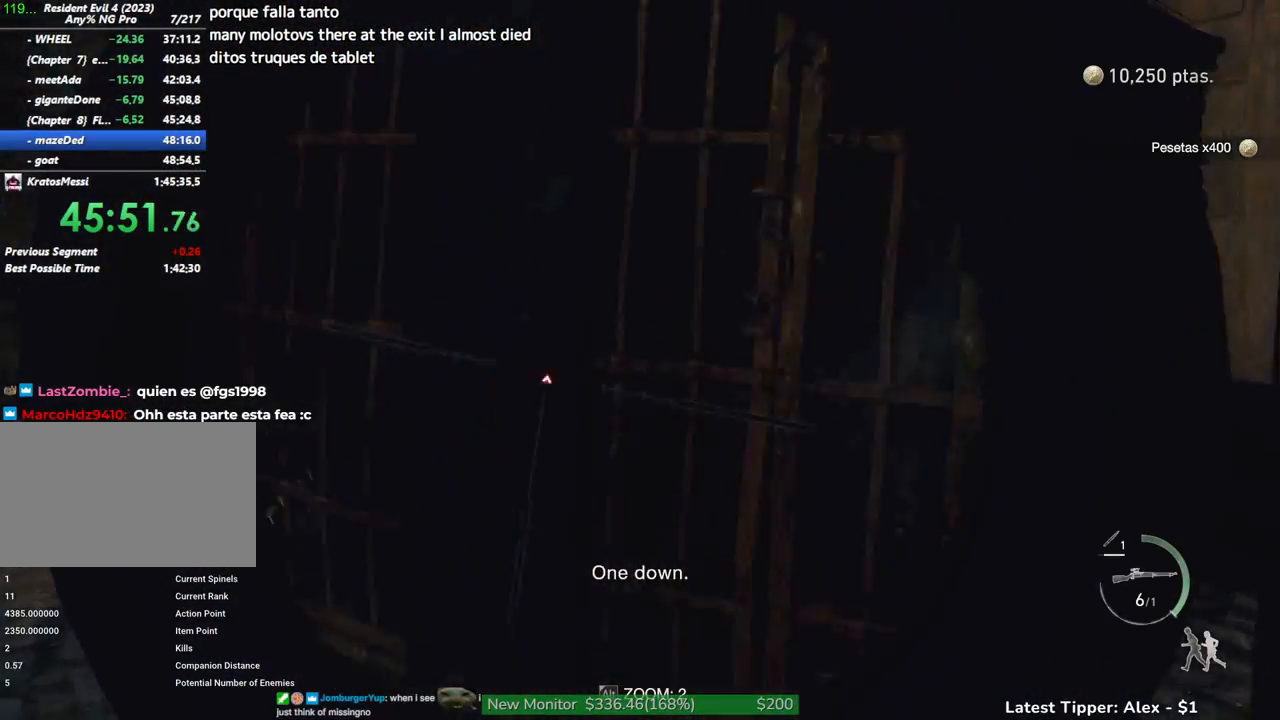
{"keys": ["shift", "w"], "mouse": [], "events": []}
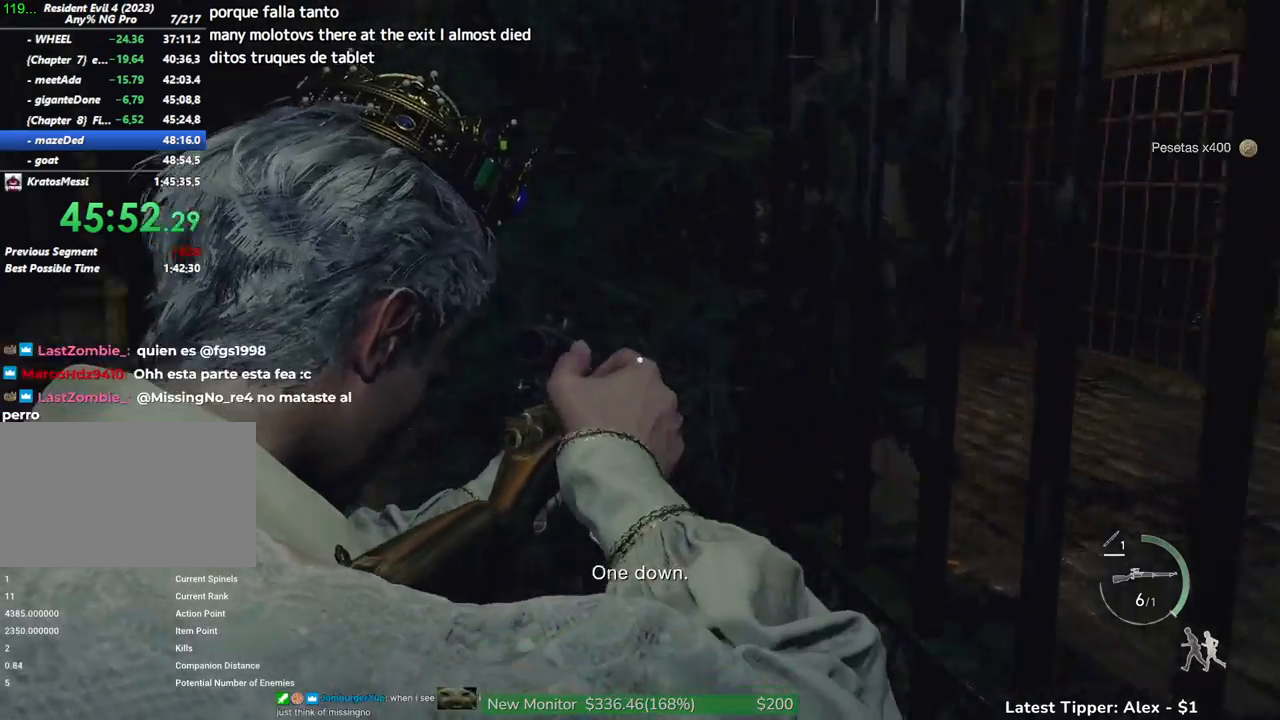
{"keys": ["a", "shift", "w"], "mouse": [], "events": [[433, "a", "down"]]}
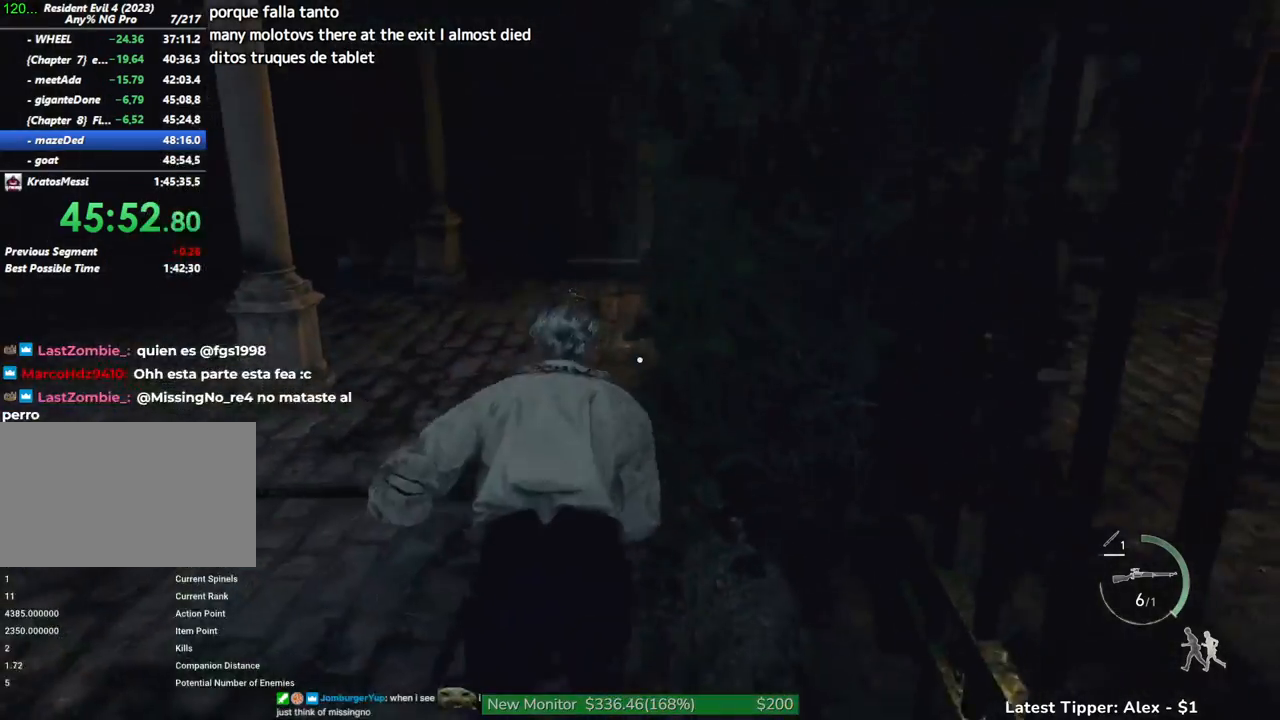
{"keys": ["r", "shift", "w"], "mouse": [], "events": [[33, "a", "up"], [417, "r", "down"]]}
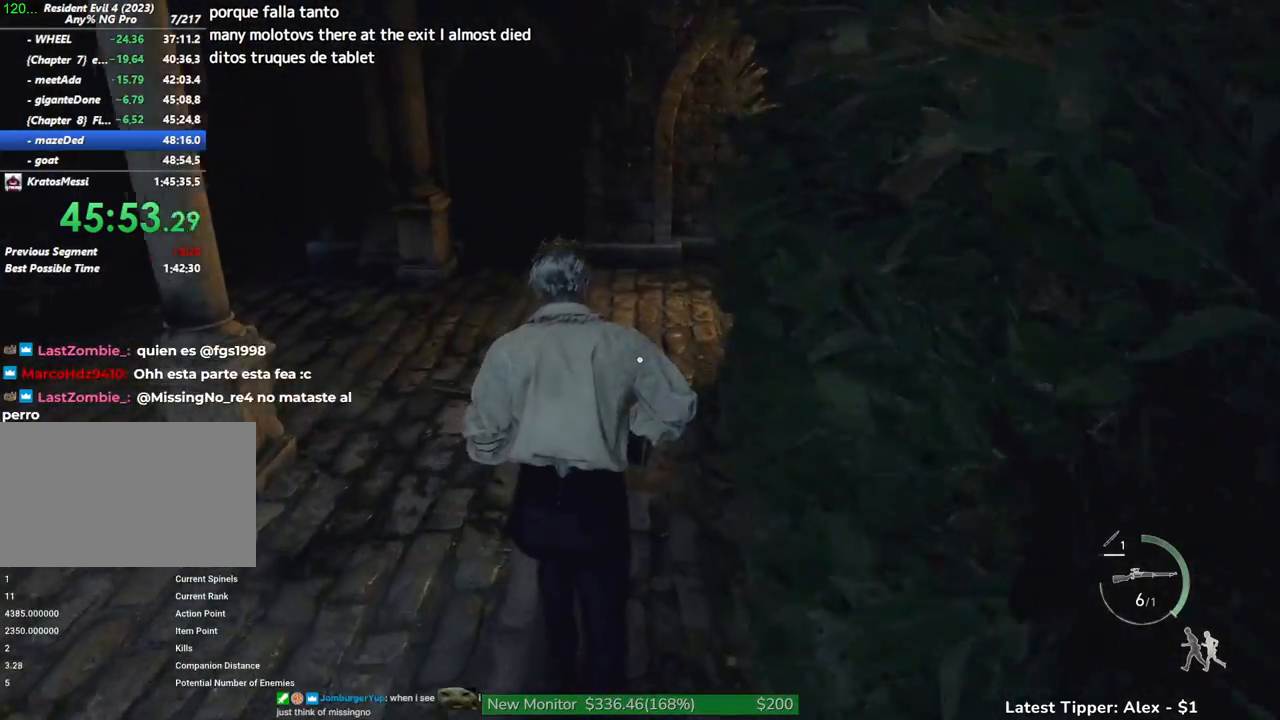
{"keys": ["shift", "w"], "mouse": [], "events": [[17, "r", "up"]]}